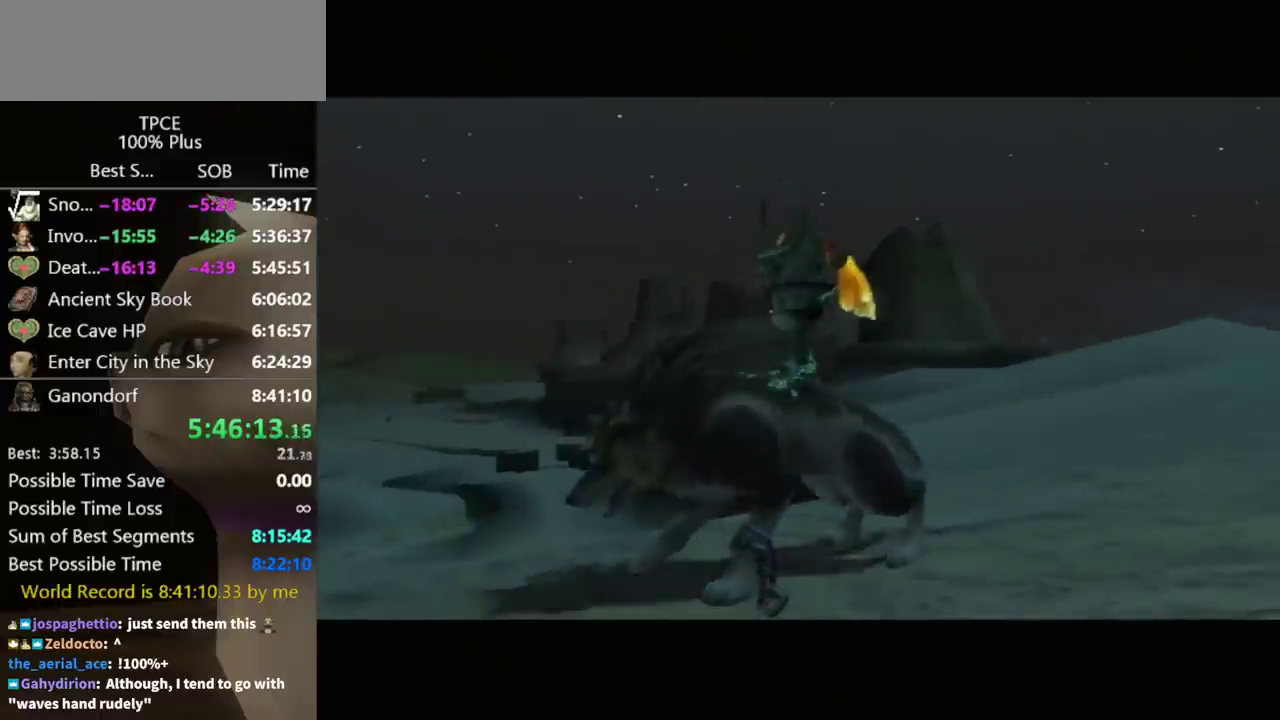
Gameplay with a controller (Nintendo layout); each line is a JSON object with the inputs held at the frame after it. "events" lists button and stick changes between this image and that frame as [ms after this image, input, new state], when the widget could be followed in between. Not read: L3 R3.
{"buttons": ["L1"], "left_stick": "center", "right_stick": "center", "events": [[167, "L1", "down"]]}
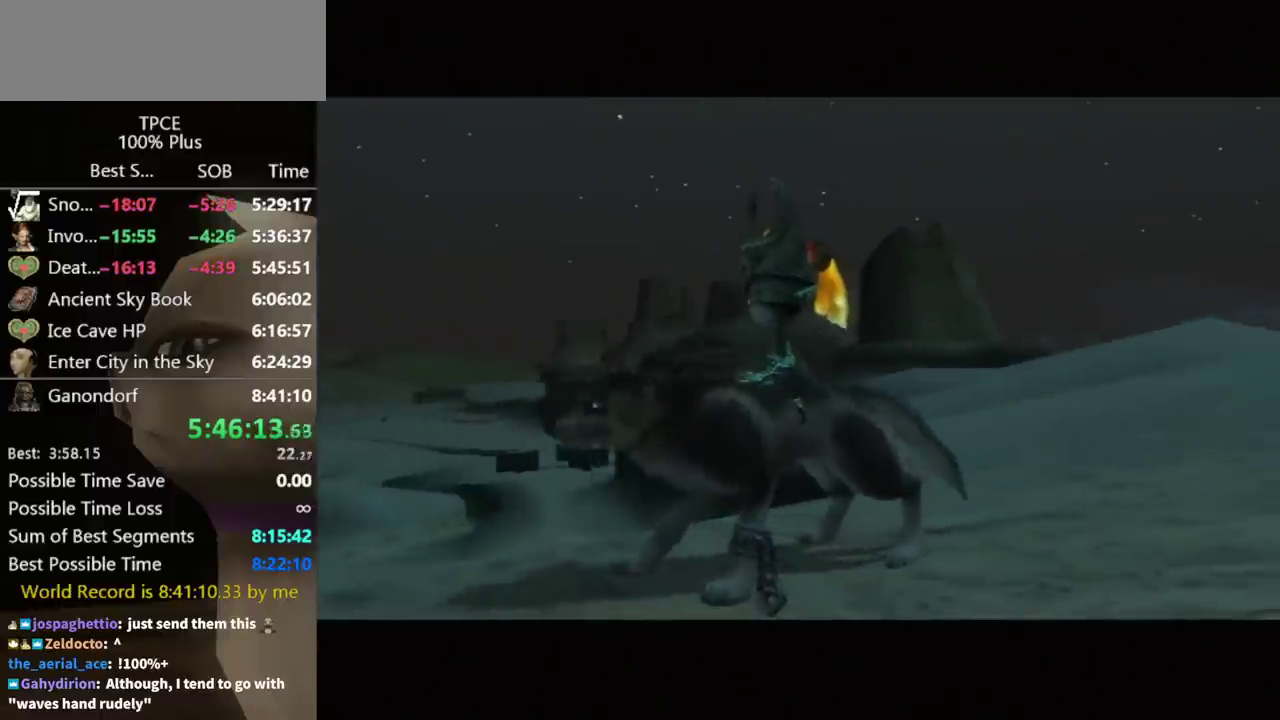
{"buttons": [], "left_stick": "center", "right_stick": "center", "events": [[167, "L1", "up"]]}
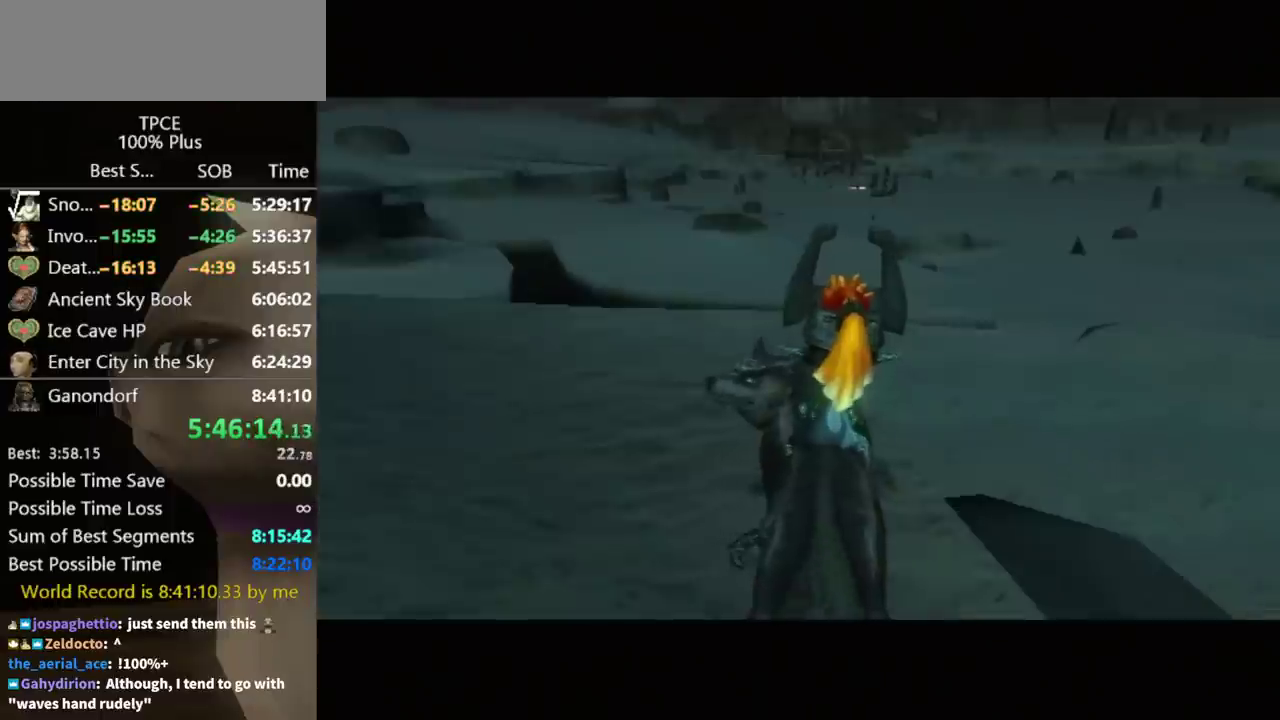
{"buttons": [], "left_stick": "down-left", "right_stick": "center", "events": [[100, "left_stick", "left"], [233, "left_stick", "down-left"], [367, "A", "down"], [433, "A", "up"]]}
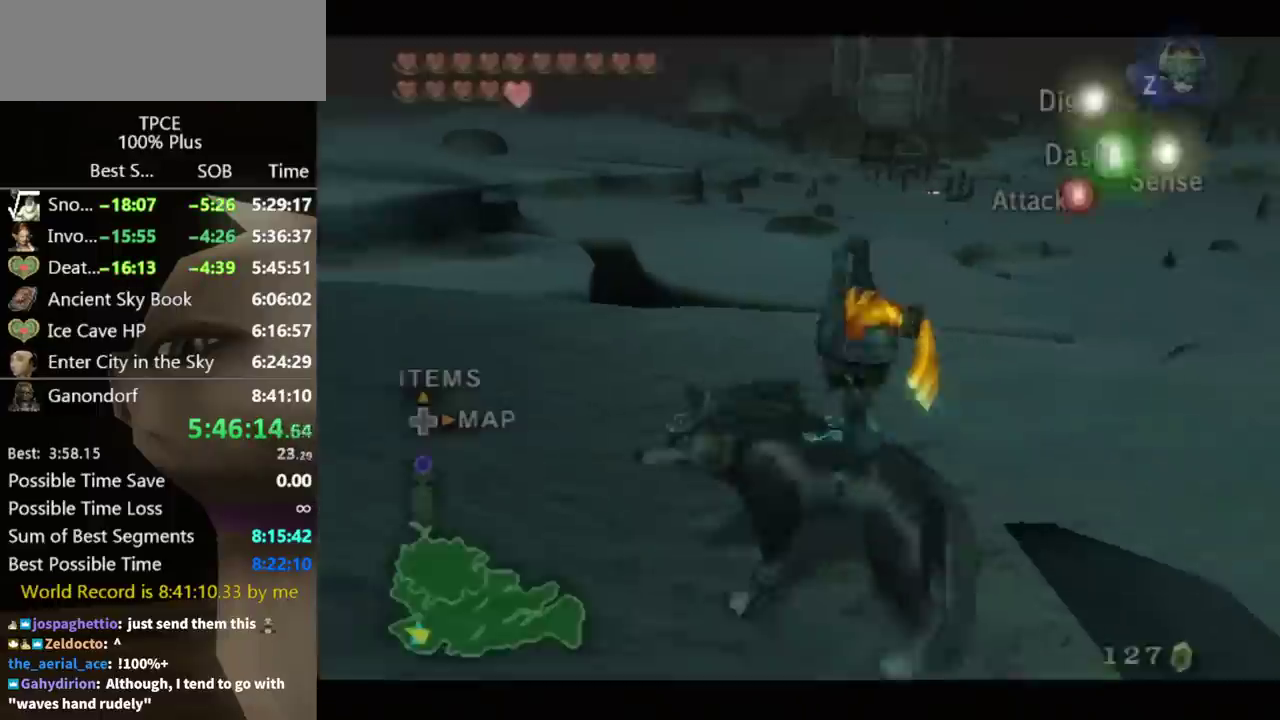
{"buttons": [], "left_stick": "up-left", "right_stick": "center", "events": [[300, "left_stick", "left"], [433, "left_stick", "up-left"]]}
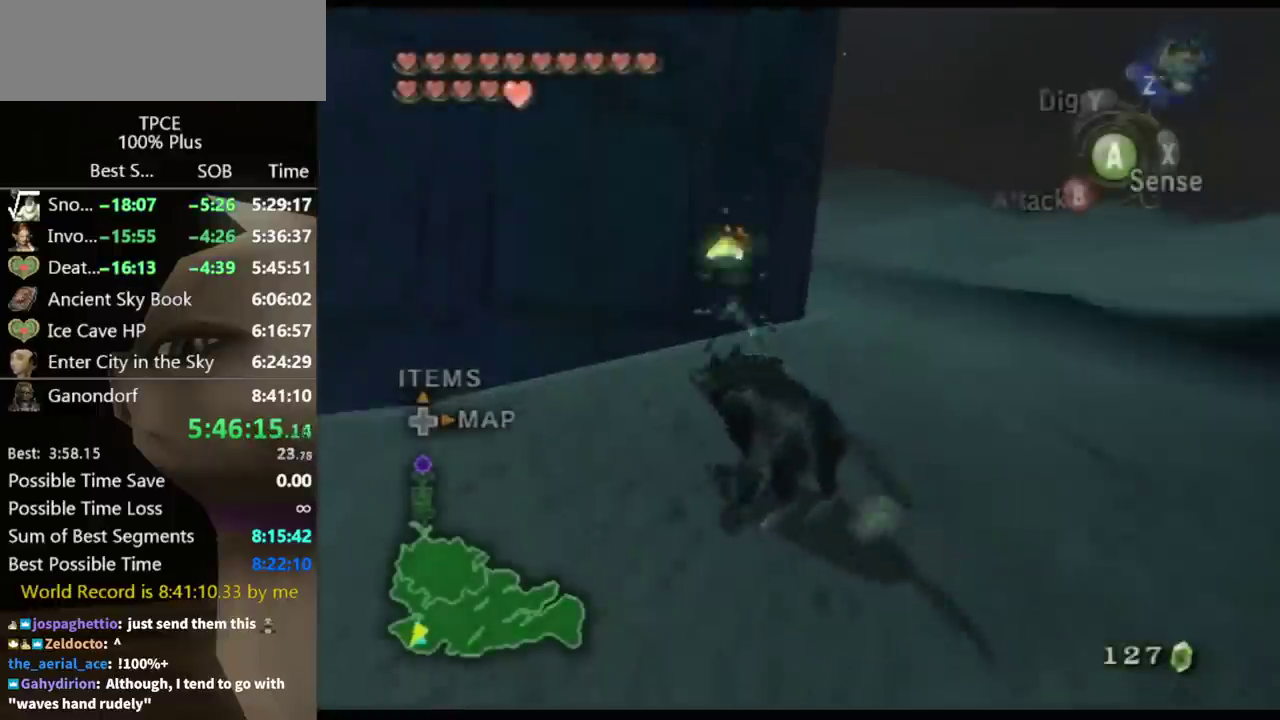
{"buttons": [], "left_stick": "center", "right_stick": "center", "events": [[200, "left_stick", "center"]]}
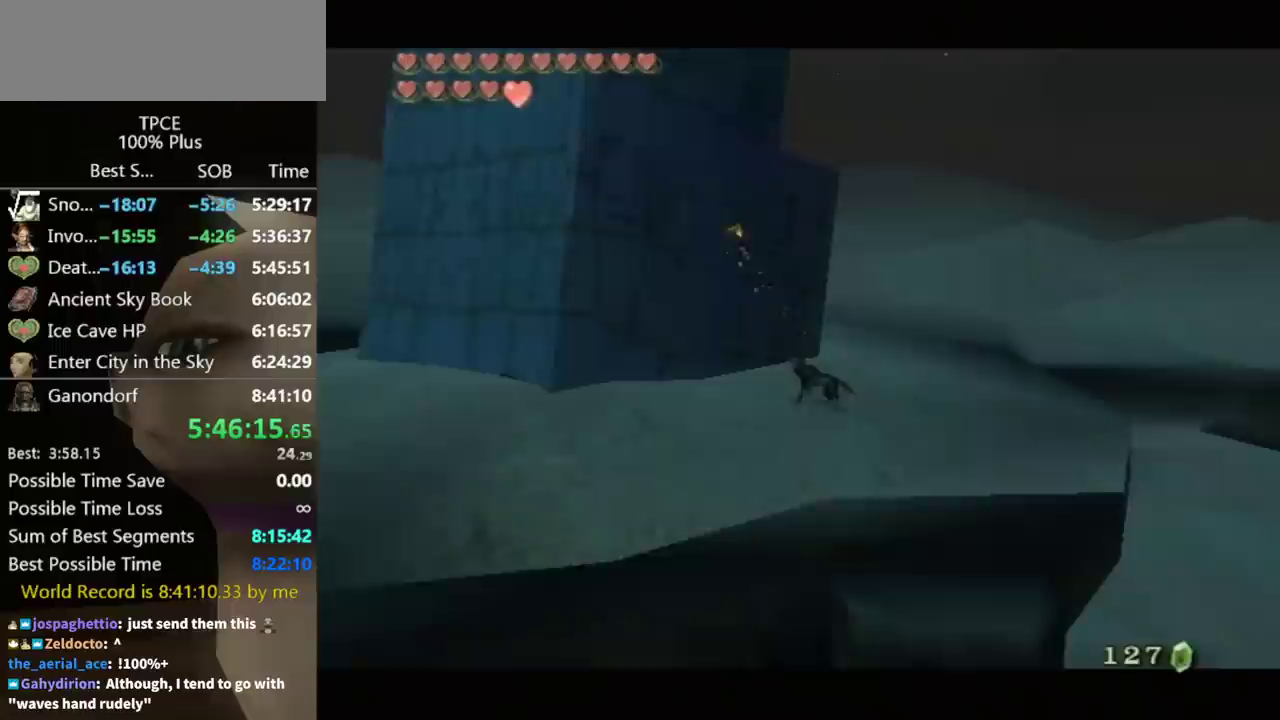
{"buttons": ["A"], "left_stick": "center", "right_stick": "center", "events": [[133, "B", "down"], [200, "A", "down"], [200, "B", "up"]]}
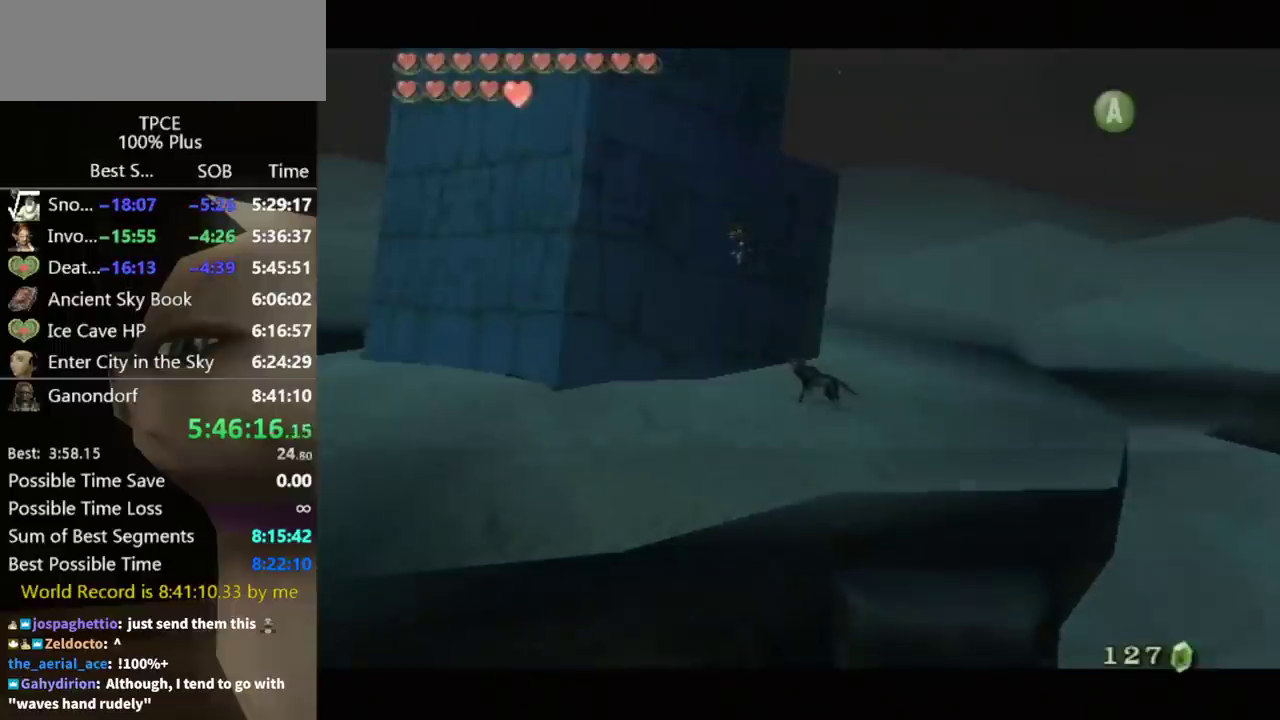
{"buttons": [], "left_stick": "center", "right_stick": "center", "events": [[100, "A", "up"], [333, "B", "down"], [400, "A", "down"], [400, "B", "up"], [467, "A", "up"]]}
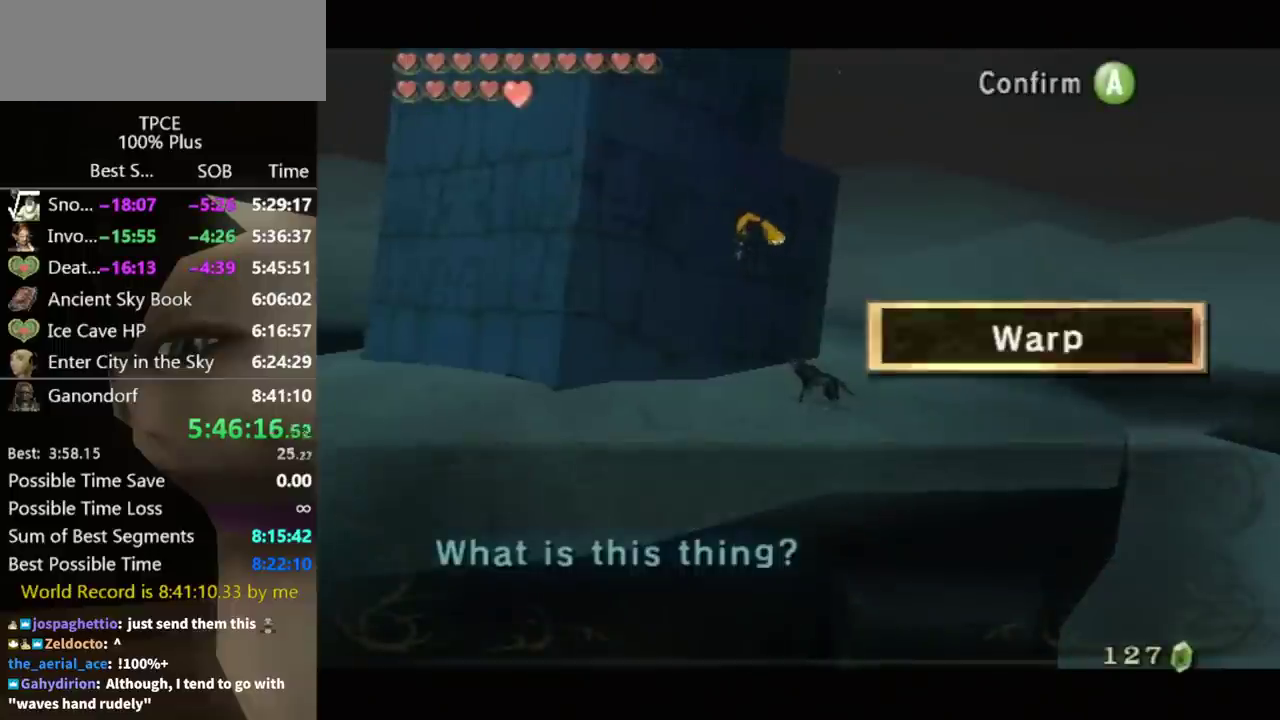
{"buttons": [], "left_stick": "center", "right_stick": "center", "events": [[33, "A", "down"], [100, "A", "up"], [267, "A", "down"], [333, "A", "up"], [400, "A", "down"], [500, "A", "up"]]}
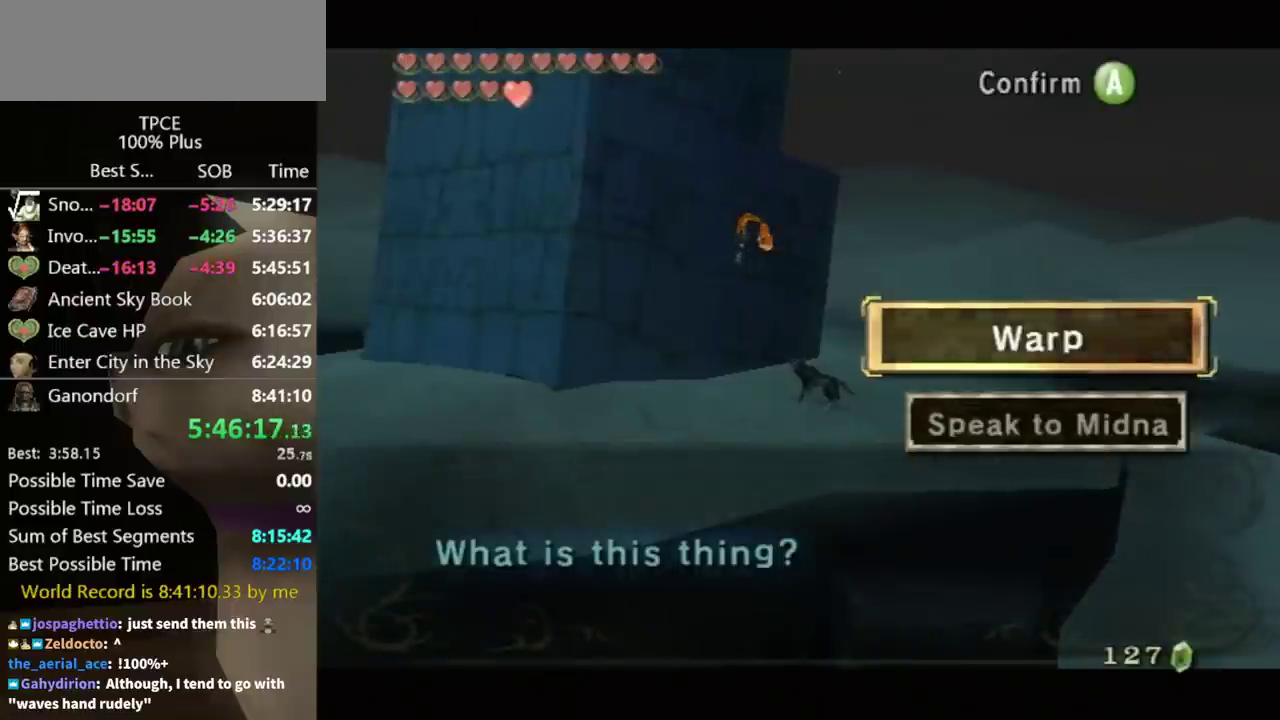
{"buttons": [], "left_stick": "center", "right_stick": "center", "events": [[267, "A", "down"], [333, "A", "up"]]}
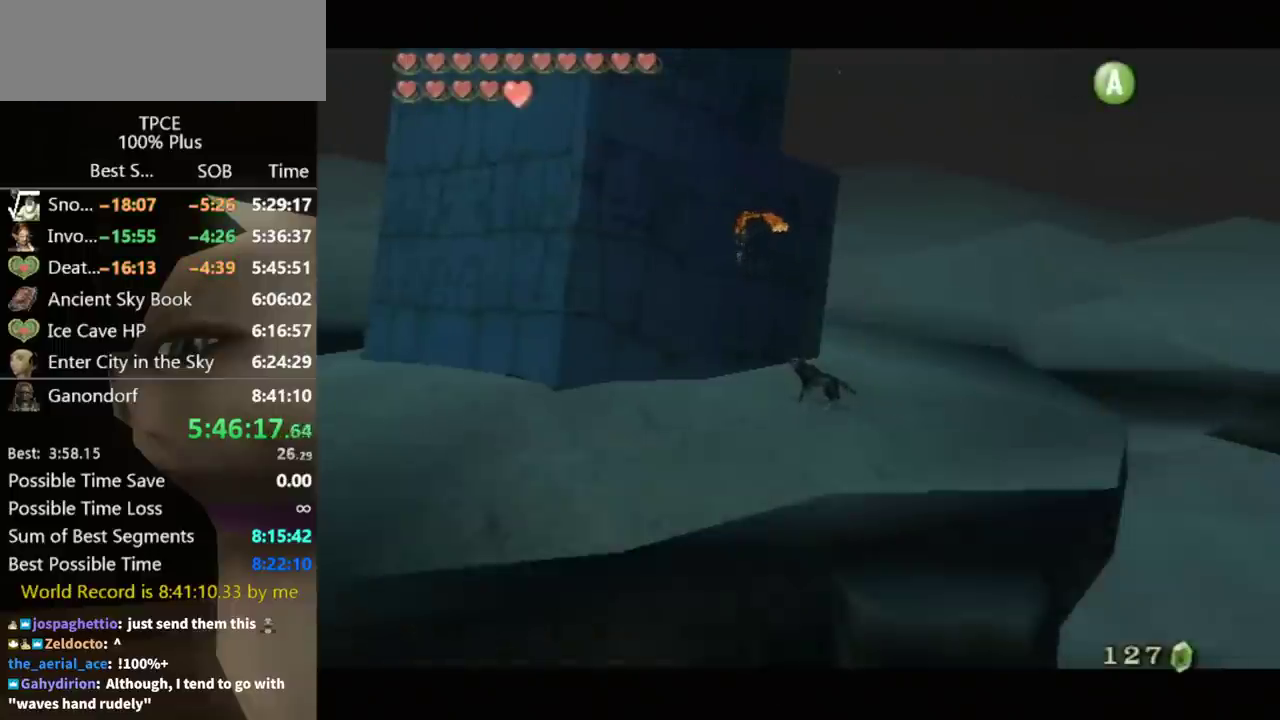
{"buttons": [], "left_stick": "up-right", "right_stick": "center", "events": [[133, "left_stick", "up-right"]]}
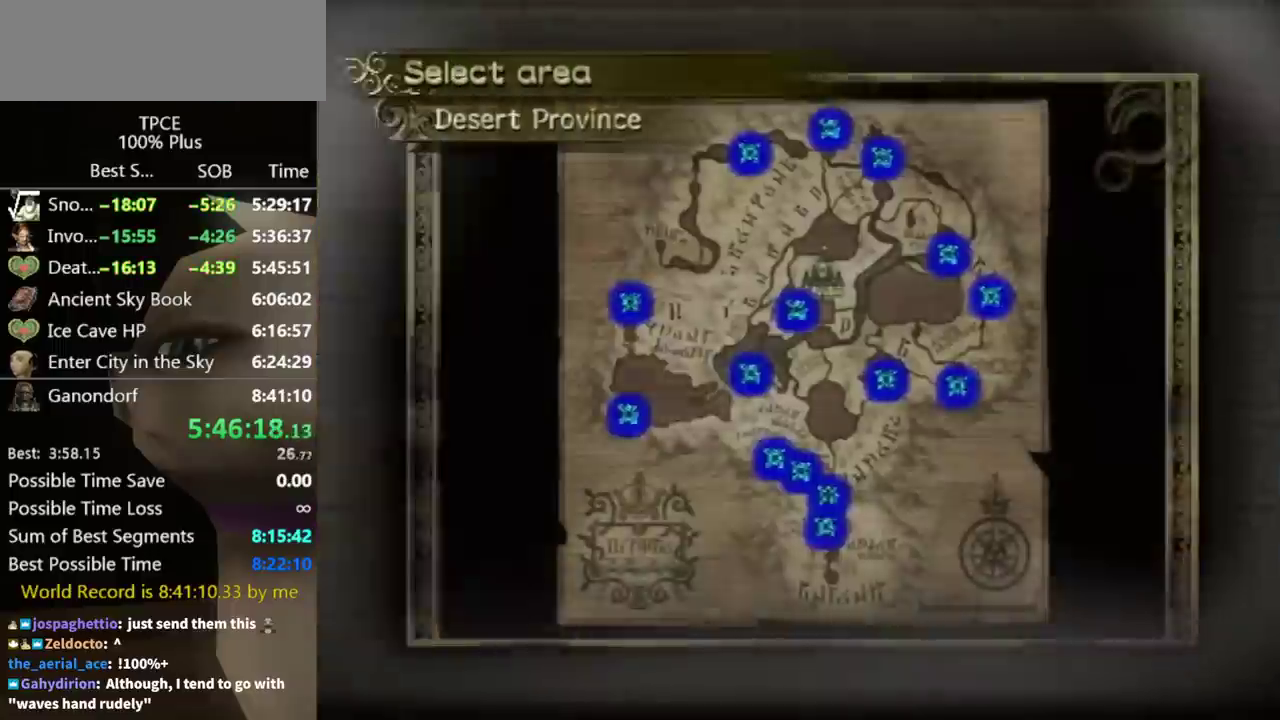
{"buttons": [], "left_stick": "up-right", "right_stick": "center", "events": []}
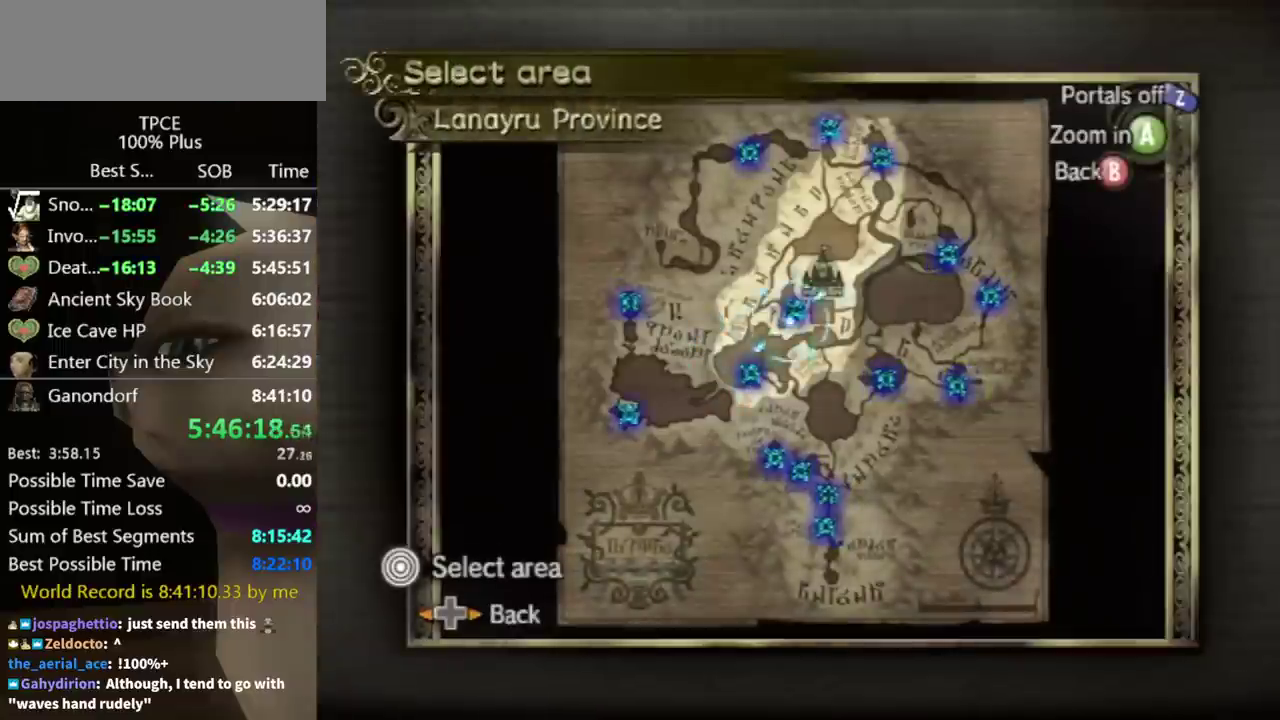
{"buttons": ["A"], "left_stick": "up-right", "right_stick": "center", "events": [[500, "A", "down"]]}
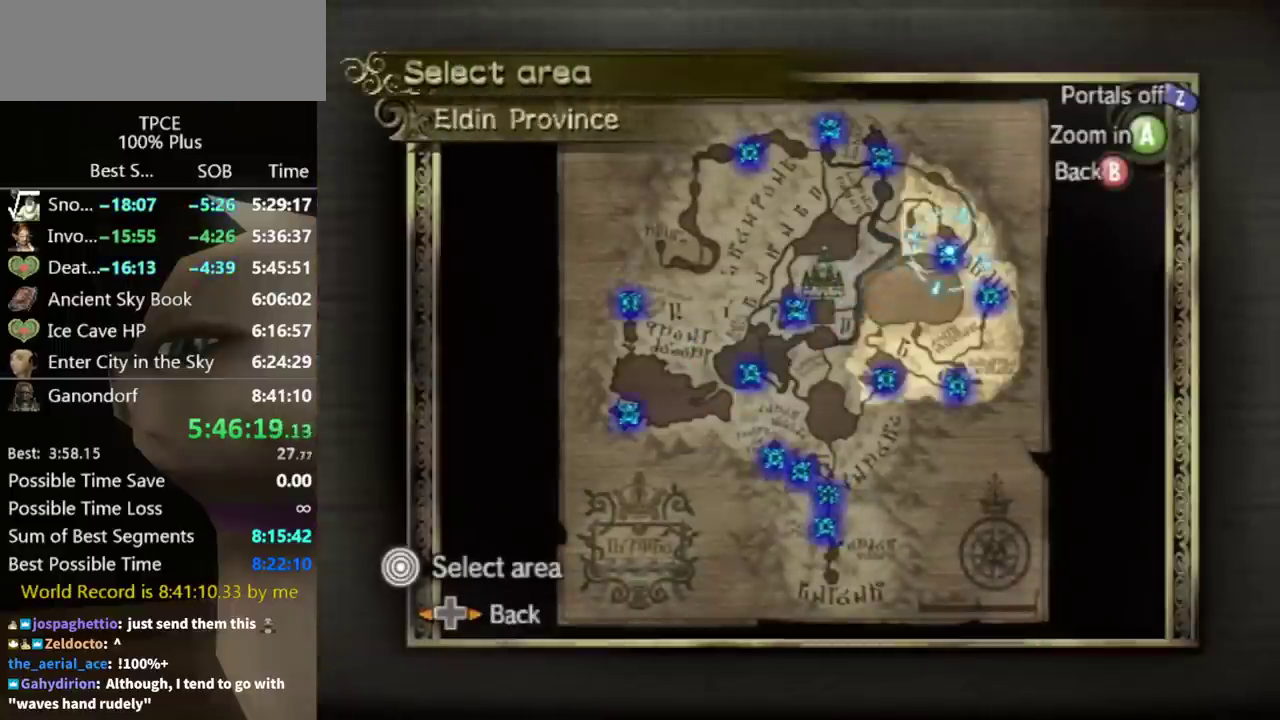
{"buttons": ["A"], "left_stick": "center", "right_stick": "center", "events": [[33, "left_stick", "center"], [100, "A", "up"], [233, "left_stick", "right"], [333, "A", "down"], [367, "left_stick", "center"]]}